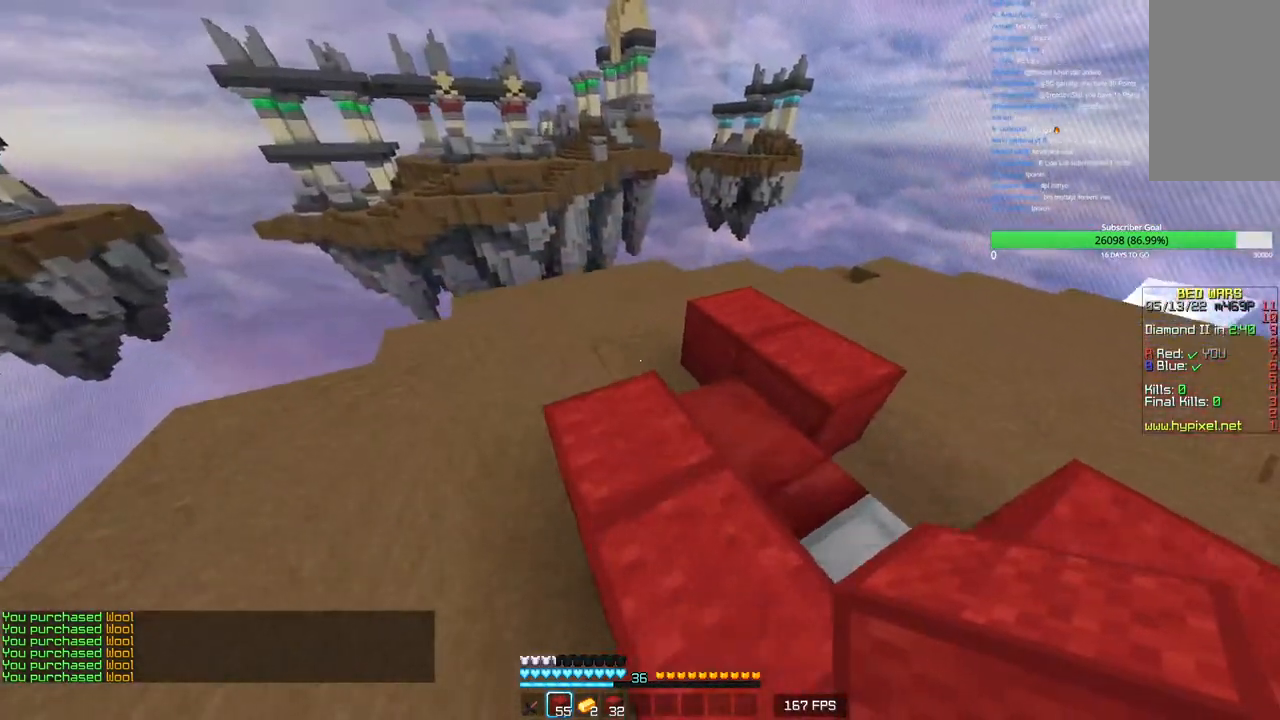
Gameplay with keyboard and mouse; each line is a JSON object with the keys and mouse buttons held at the frame after it. "events" lists presses ("down") and releases ("up") of "a", "d", "s", "w", "mouse_left" and "mouse_right" between this image and that frame as [ms after this image, input, new state], when the widget could be followed in between. "mouse_left", "mouse_right" = the "left", "right" buttons of the "mouse" list. No other keys are recorded. Fast repeated clicks can show as one long hold. Mouse movement is not recorded.
{"keys": ["s"], "mouse": ["right"], "events": [[33, "mouse_right", "down"], [83, "w", "up"], [150, "s", "down"], [216, "mouse_right", "up"], [266, "d", "up"], [400, "mouse_right", "down"]]}
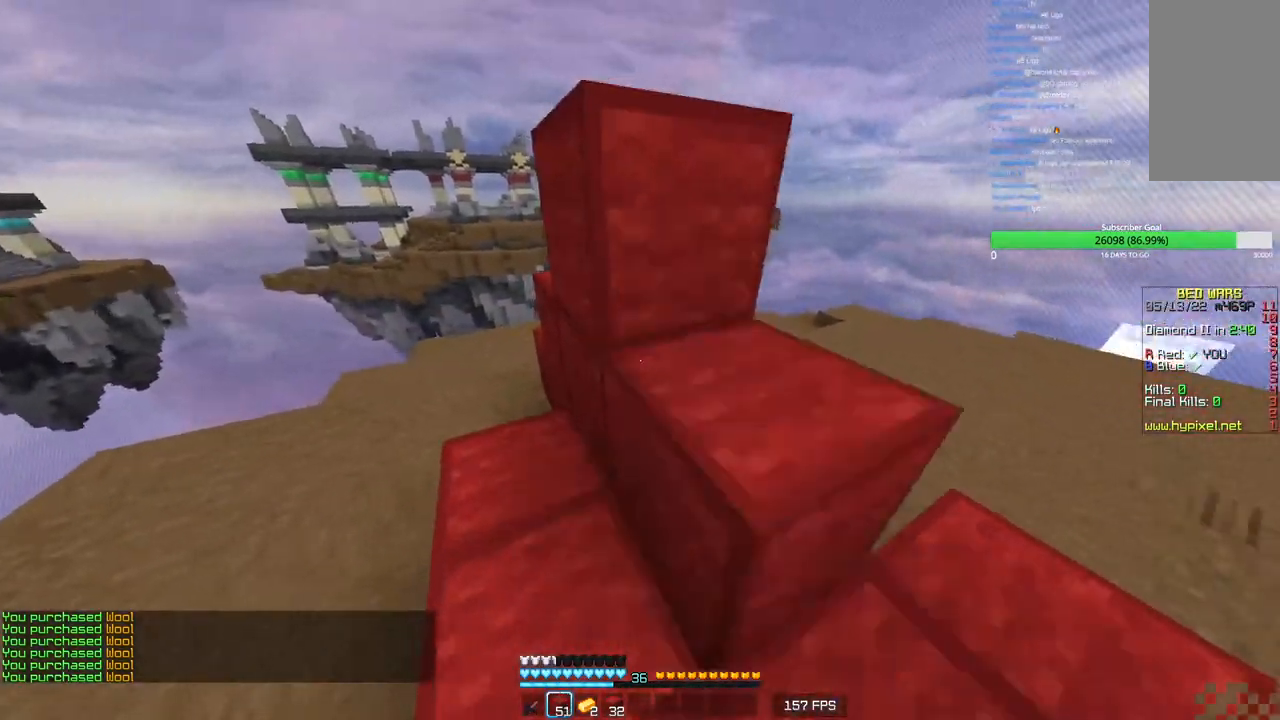
{"keys": ["d", "w"], "mouse": [], "events": [[16, "d", "down"], [33, "mouse_right", "up"], [133, "d", "up"], [166, "s", "up"], [233, "w", "down"], [450, "d", "down"]]}
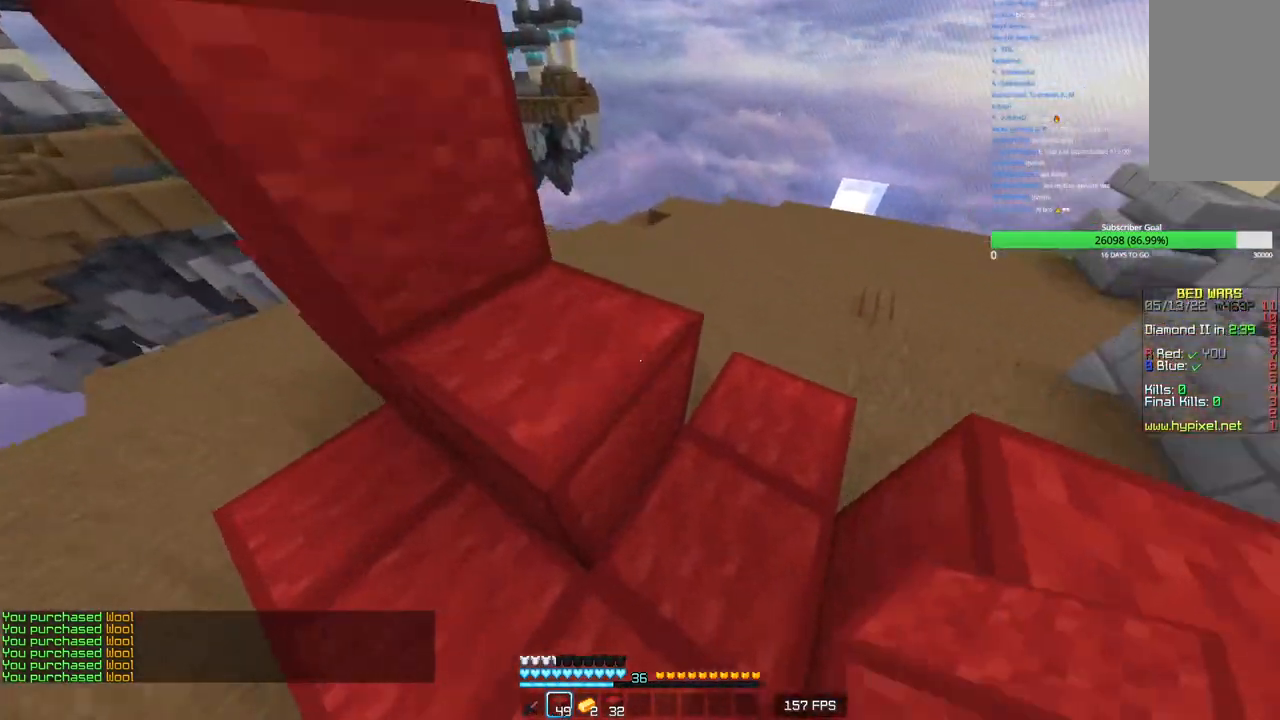
{"keys": ["d", "s"], "mouse": ["right"], "events": [[283, "w", "up"], [333, "mouse_right", "down"], [416, "s", "down"]]}
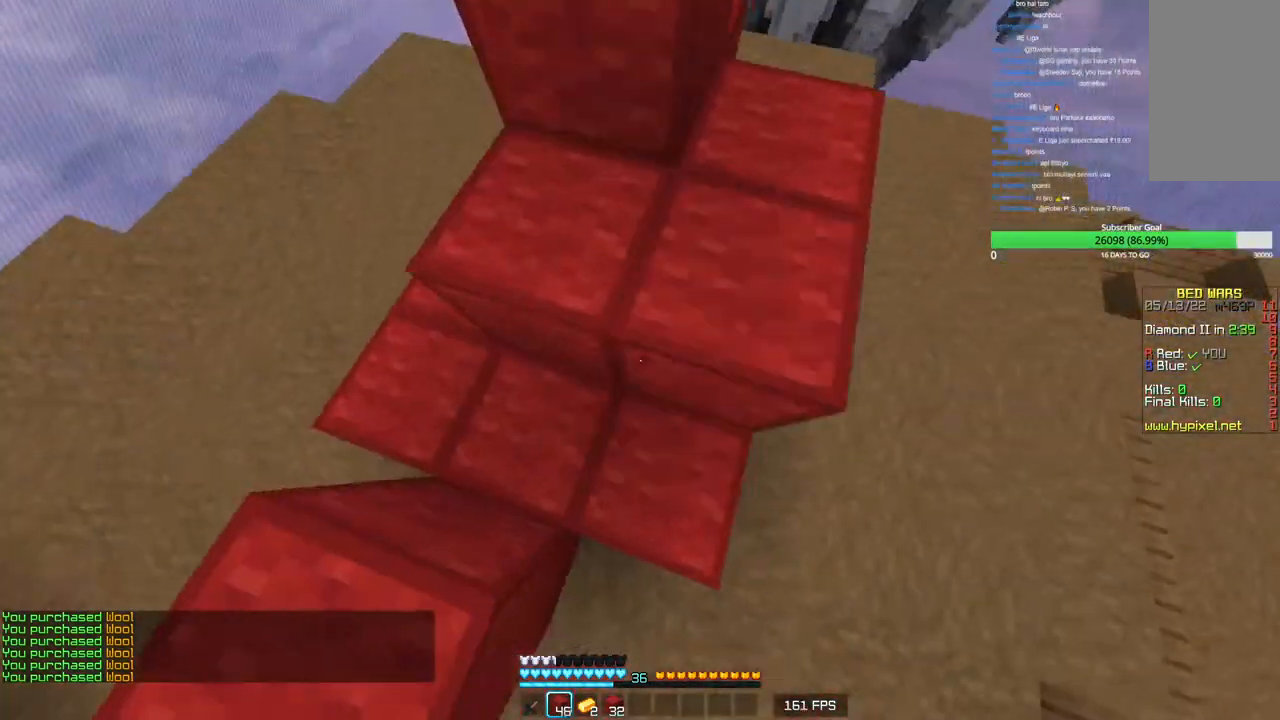
{"keys": ["d", "w"], "mouse": [], "events": [[50, "mouse_right", "up"], [283, "s", "up"], [383, "w", "down"]]}
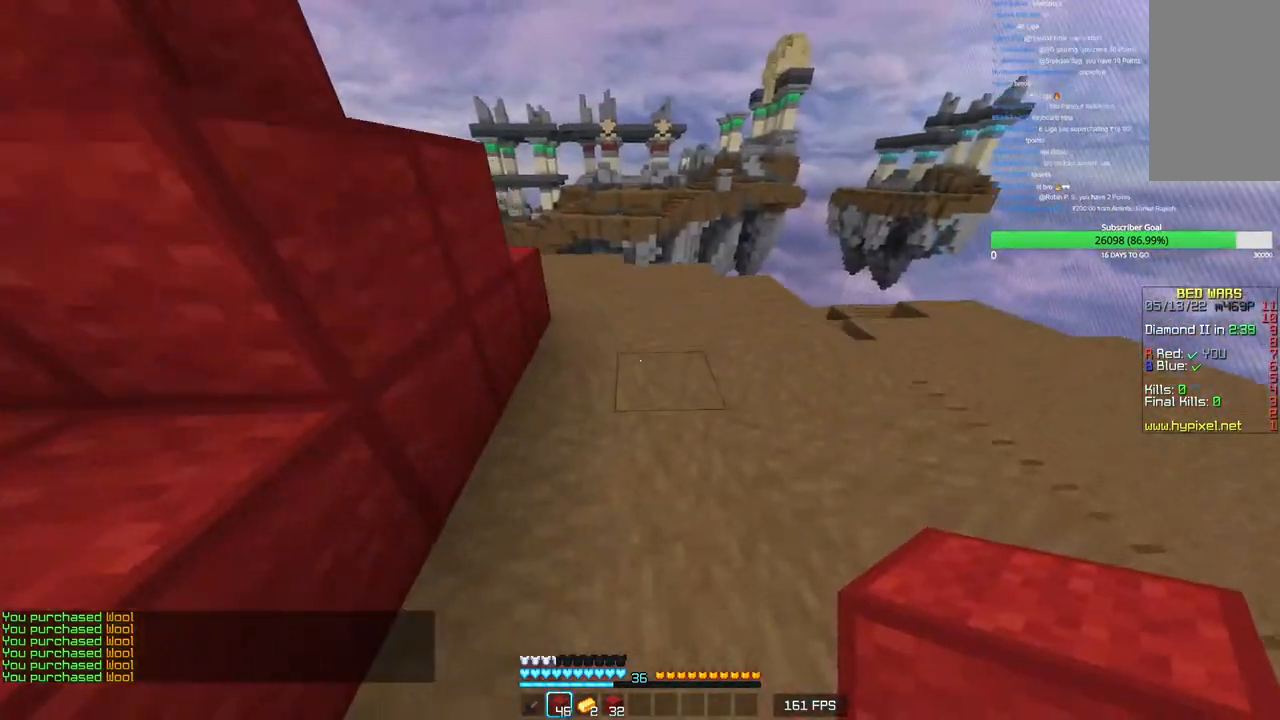
{"keys": ["w"], "mouse": [], "events": [[200, "d", "up"]]}
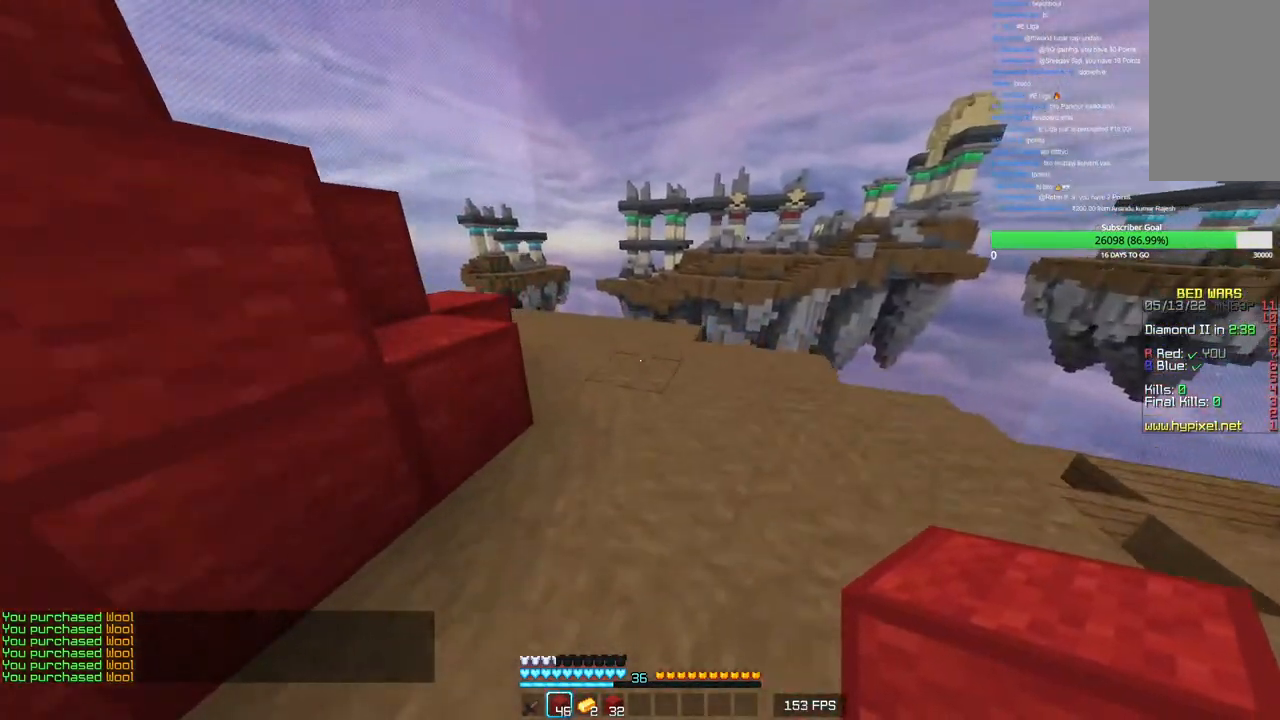
{"keys": ["d", "w"], "mouse": [], "events": [[433, "d", "down"]]}
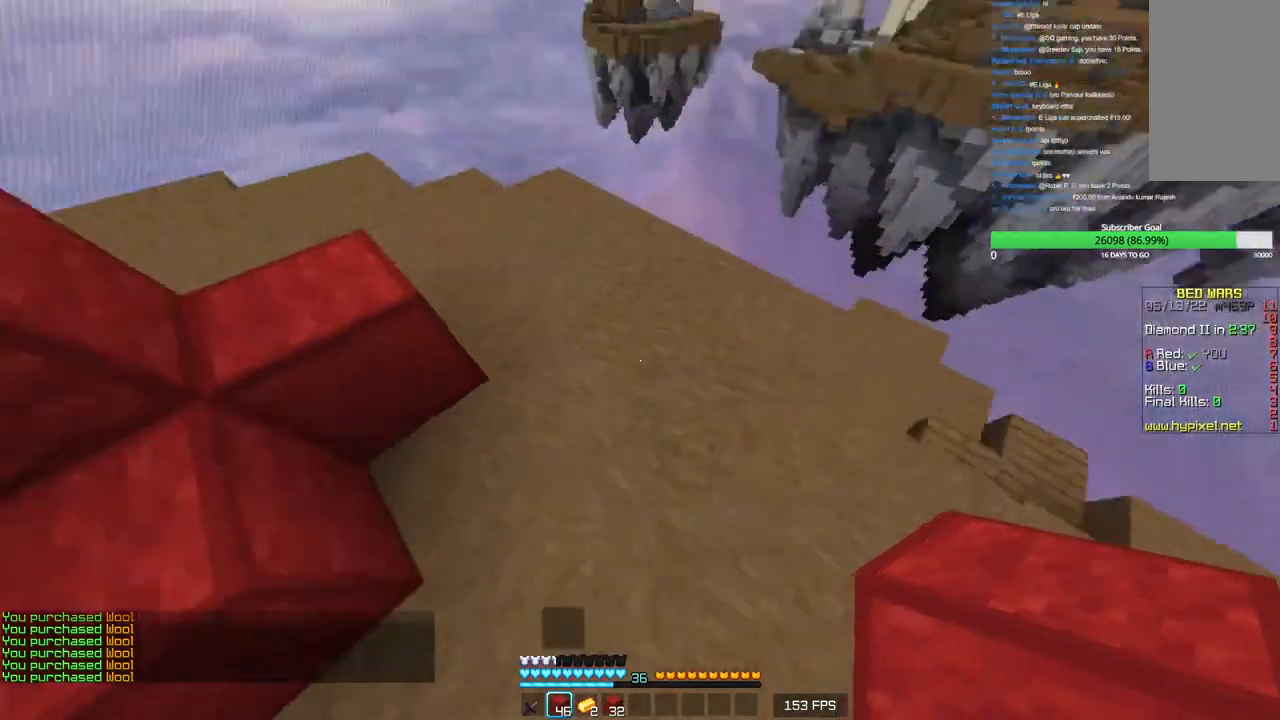
{"keys": ["d", "s"], "mouse": [], "events": [[66, "w", "up"], [183, "mouse_right", "down"], [300, "mouse_right", "up"], [300, "s", "down"]]}
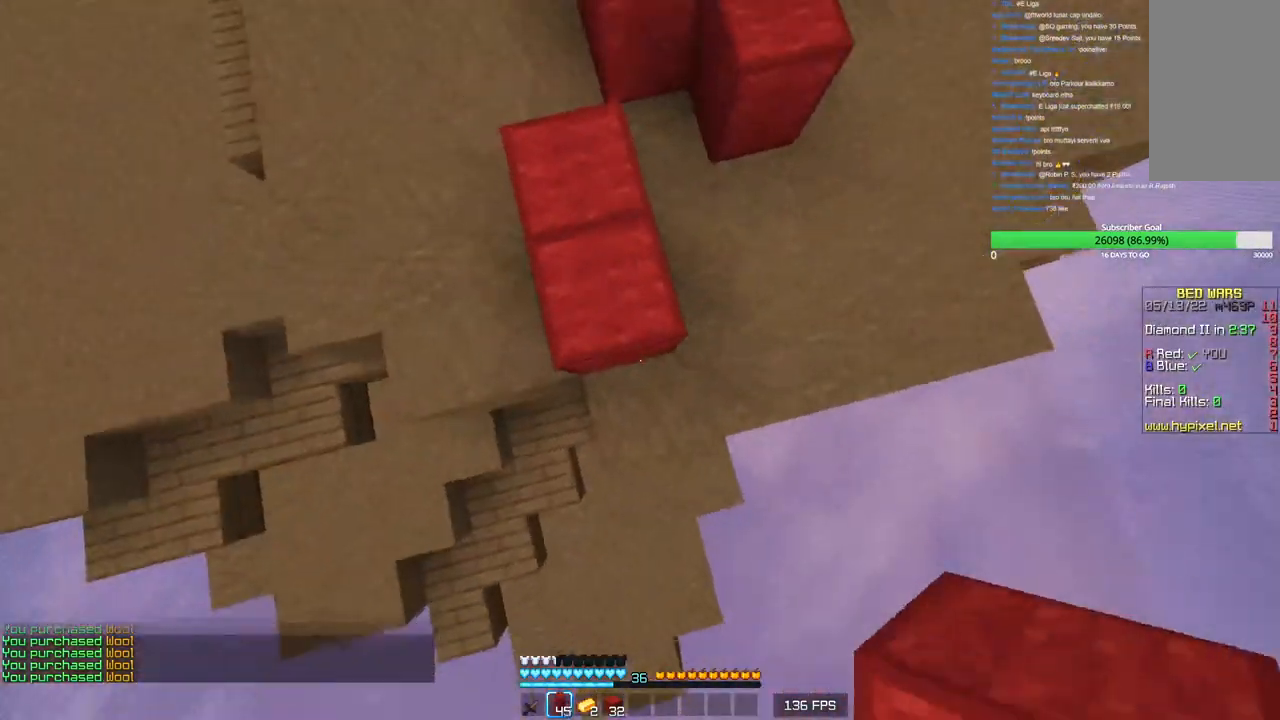
{"keys": ["a", "d", "s"], "mouse": [], "events": [[50, "mouse_right", "down"], [66, "a", "down"], [200, "mouse_right", "up"]]}
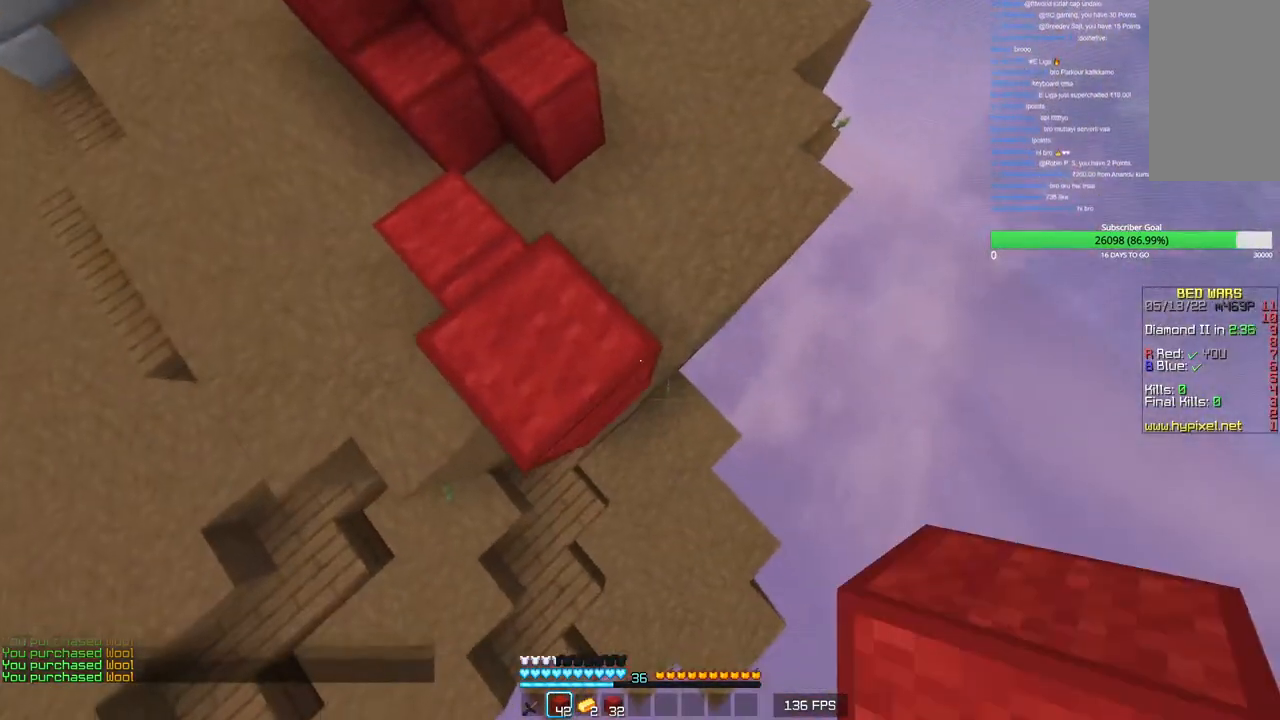
{"keys": ["d", "s"], "mouse": [], "events": [[200, "mouse_right", "down"], [283, "a", "up"], [350, "mouse_right", "up"]]}
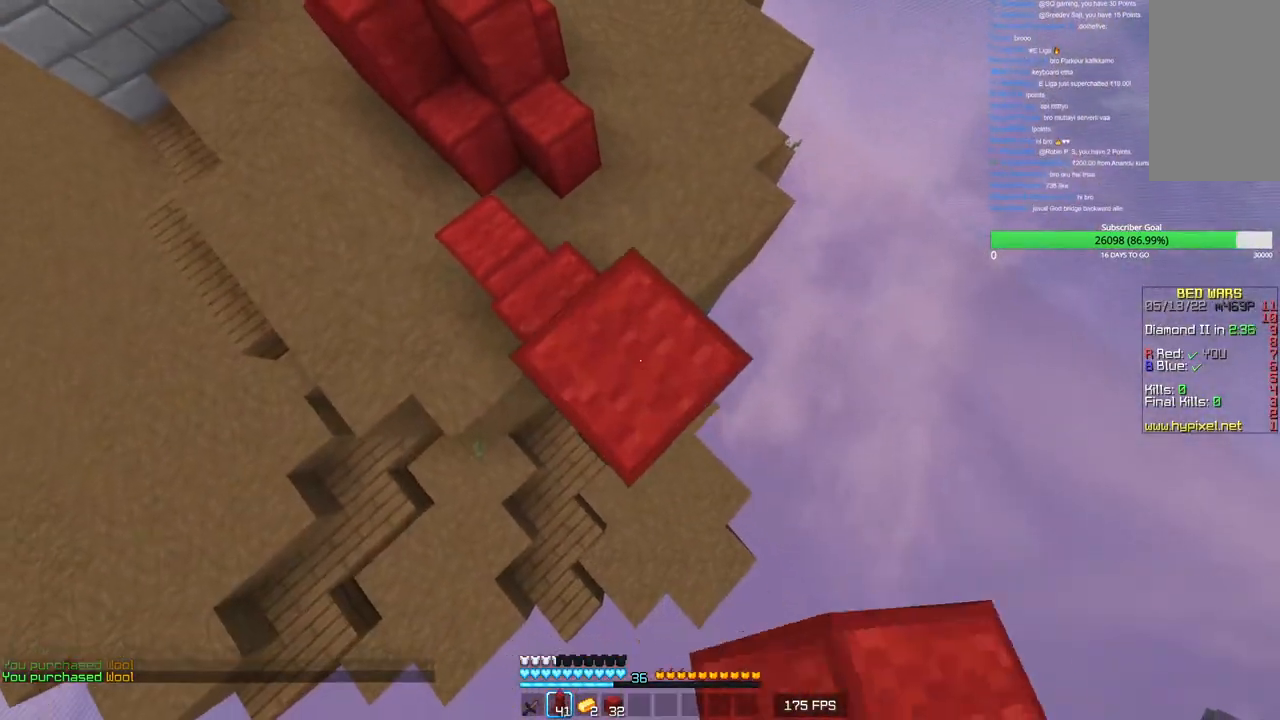
{"keys": ["d", "s"], "mouse": [], "events": [[283, "mouse_right", "down"], [433, "mouse_right", "up"]]}
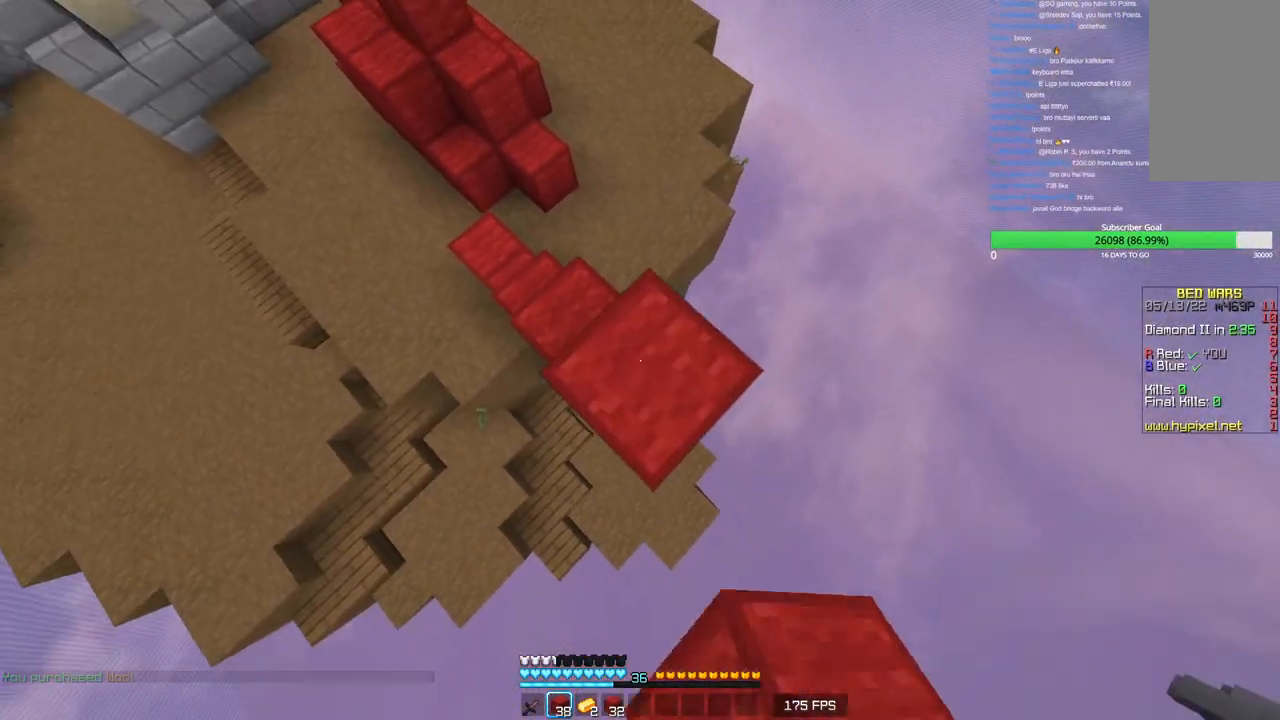
{"keys": ["d", "s"], "mouse": [], "events": []}
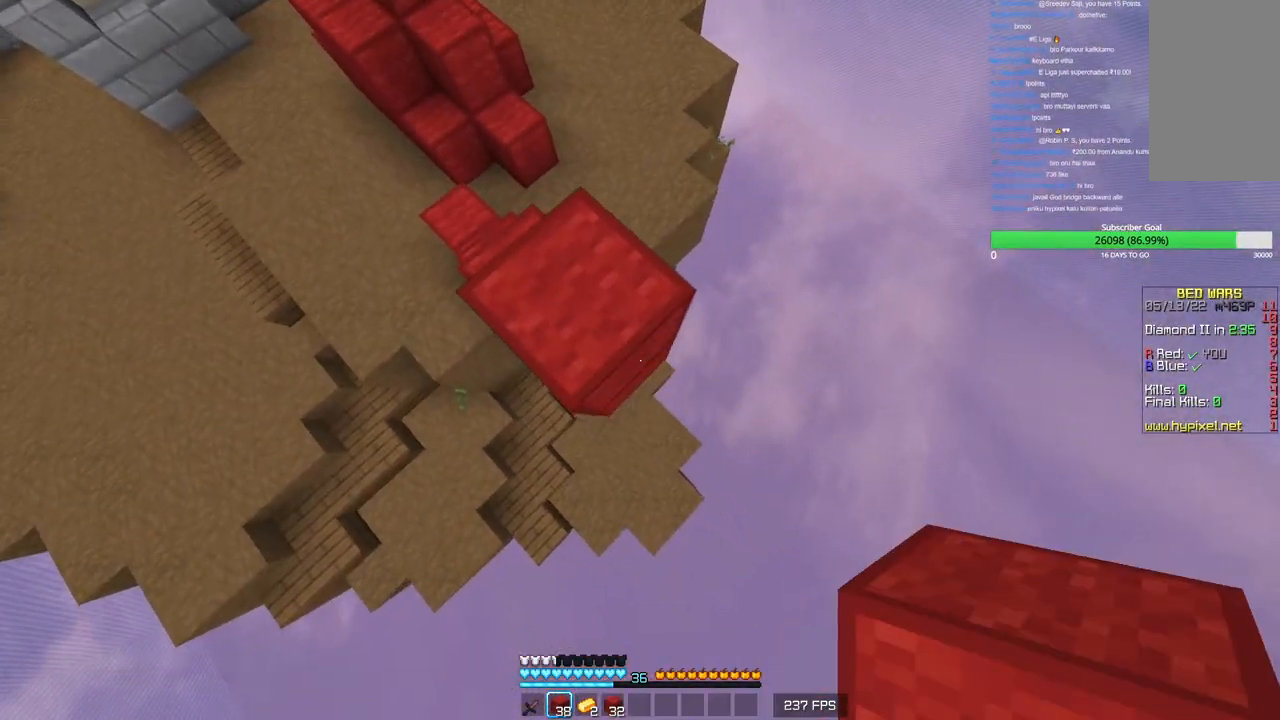
{"keys": [], "mouse": [], "events": [[16, "d", "up"], [33, "s", "up"], [200, "w", "down"], [433, "w", "up"]]}
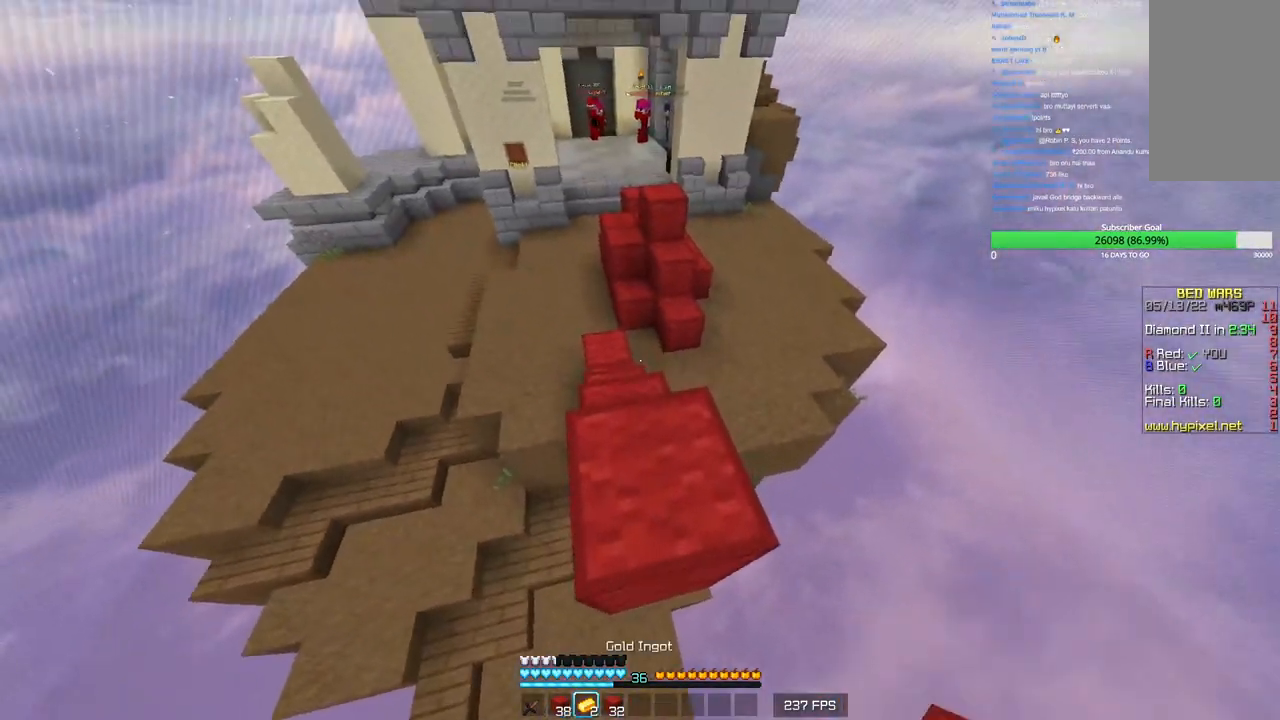
{"keys": [], "mouse": [], "events": []}
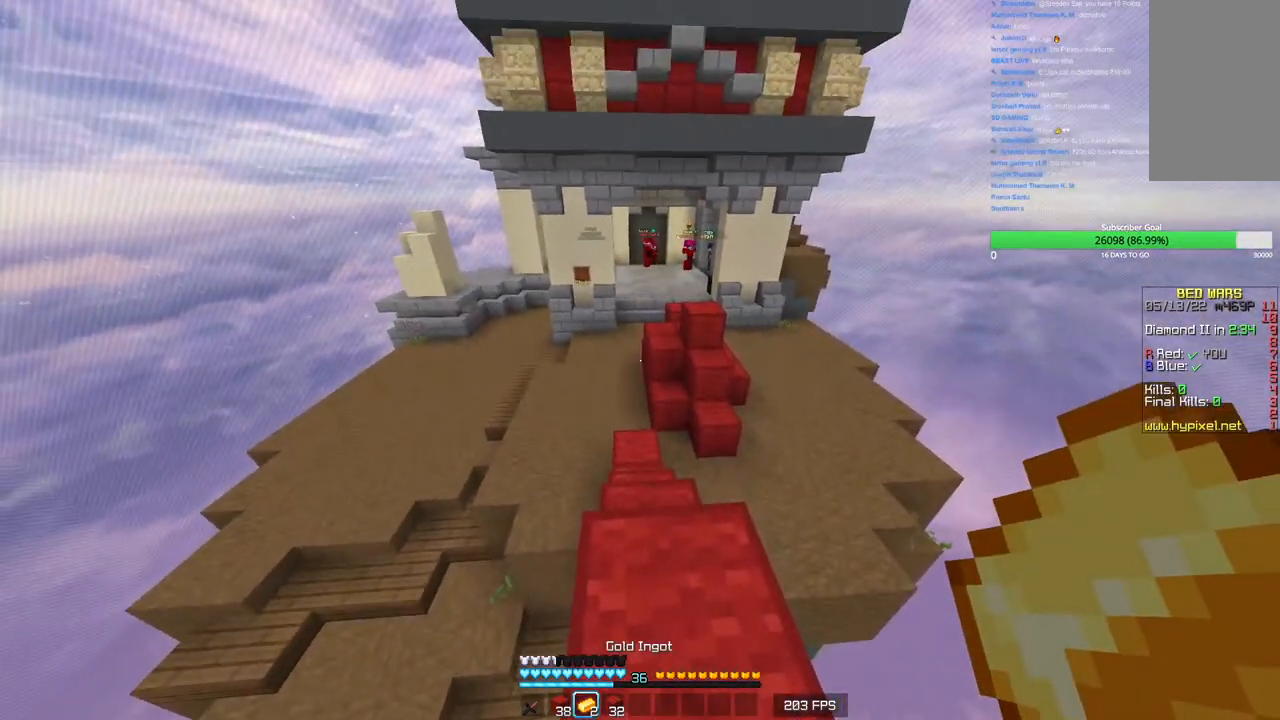
{"keys": [], "mouse": [], "events": []}
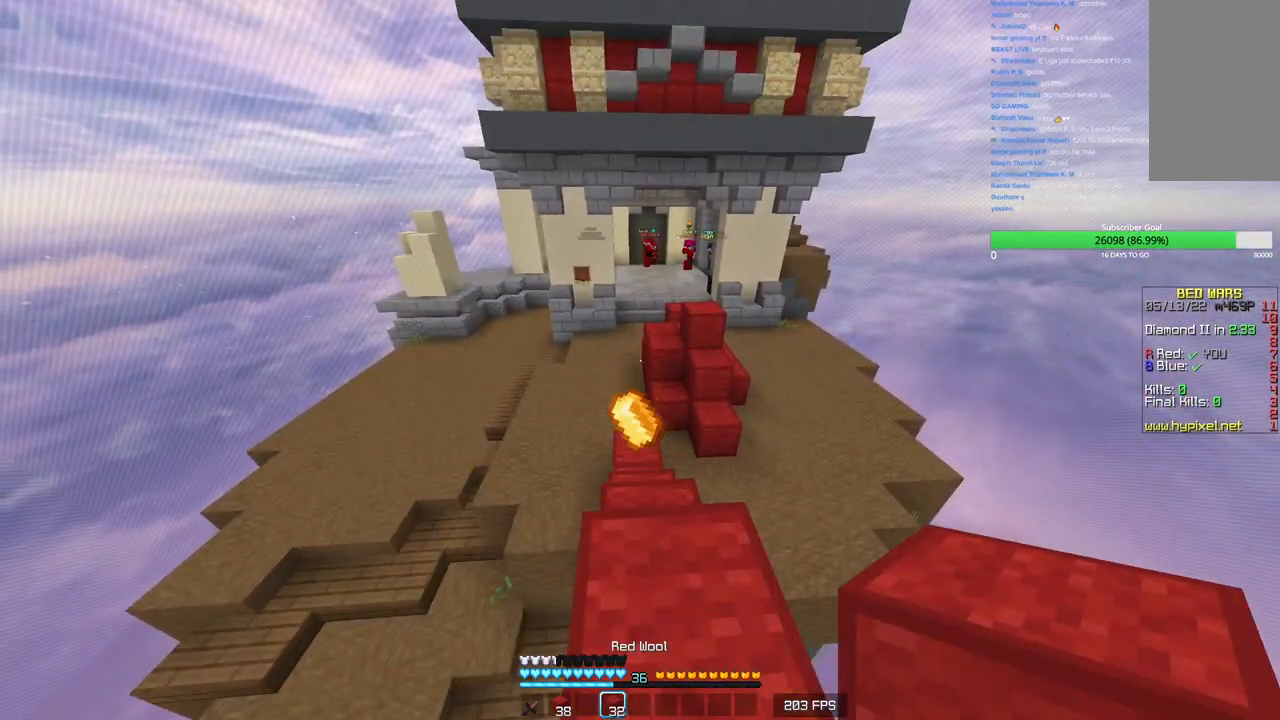
{"keys": [], "mouse": [], "events": []}
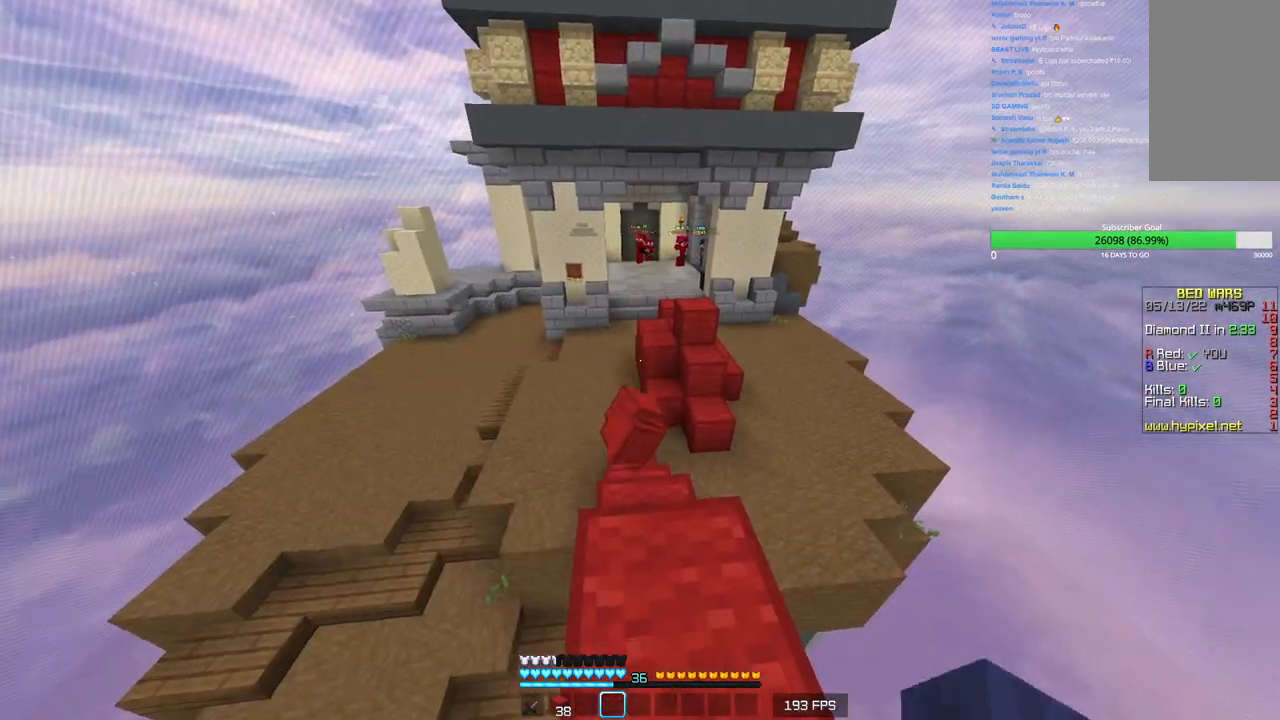
{"keys": ["d", "s"], "mouse": [], "events": [[100, "a", "down"], [133, "s", "down"], [283, "d", "down"], [466, "a", "up"]]}
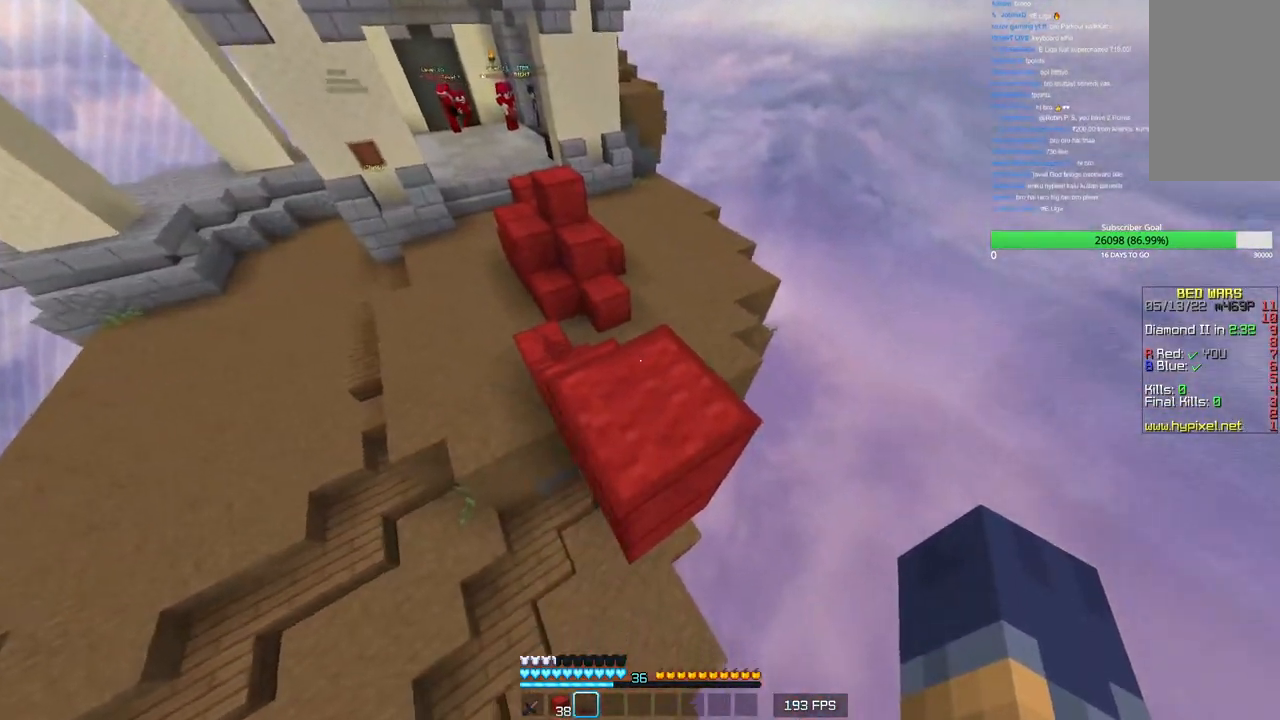
{"keys": ["d"], "mouse": [], "events": [[466, "s", "up"]]}
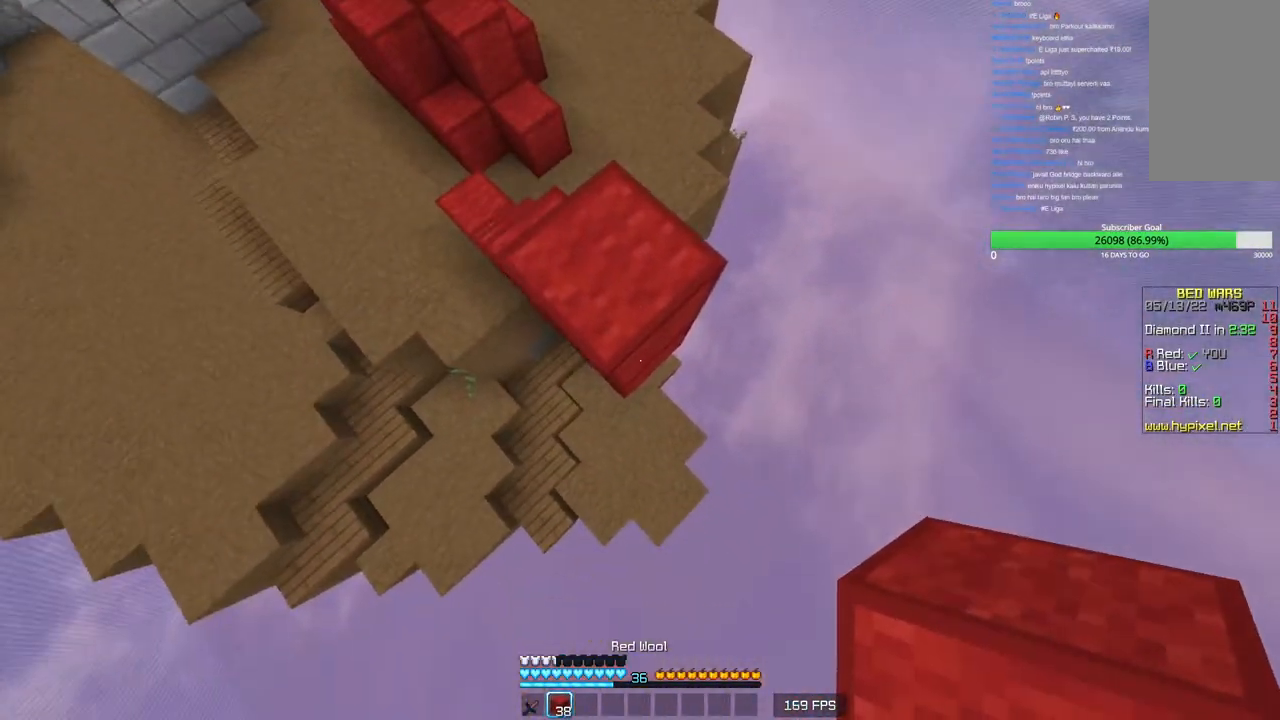
{"keys": [], "mouse": [], "events": [[83, "d", "up"]]}
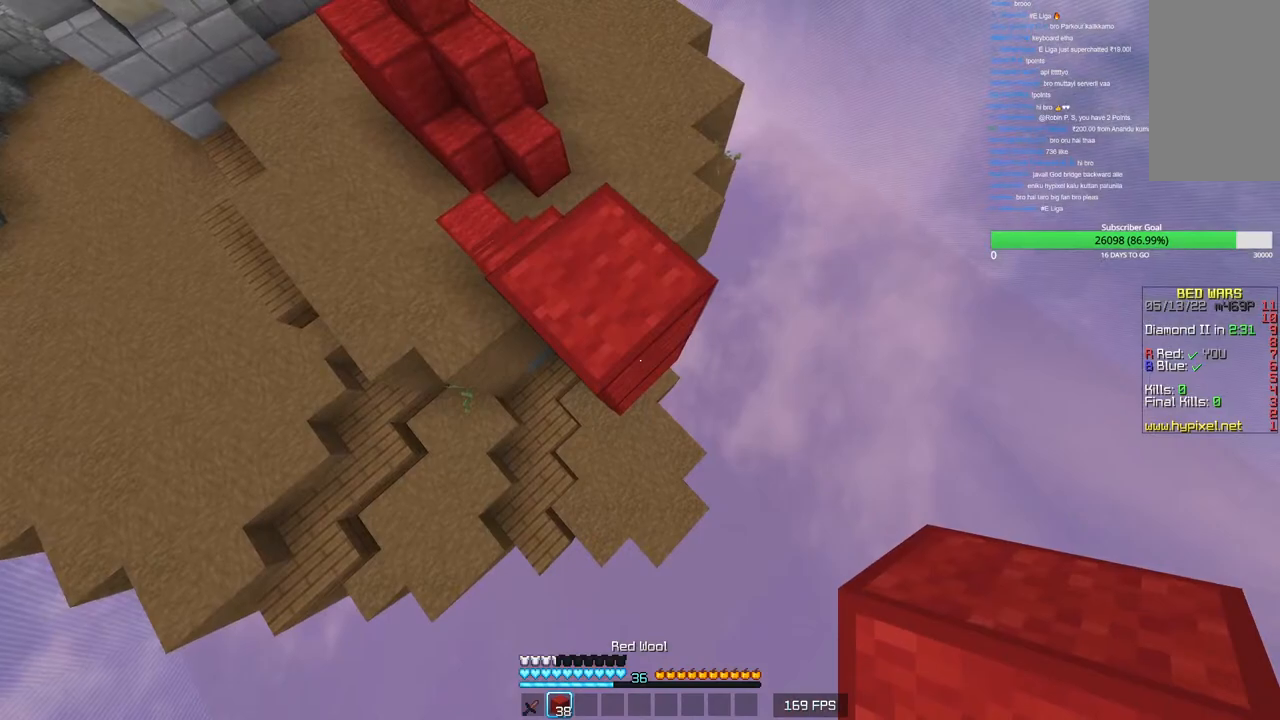
{"keys": [], "mouse": [], "events": []}
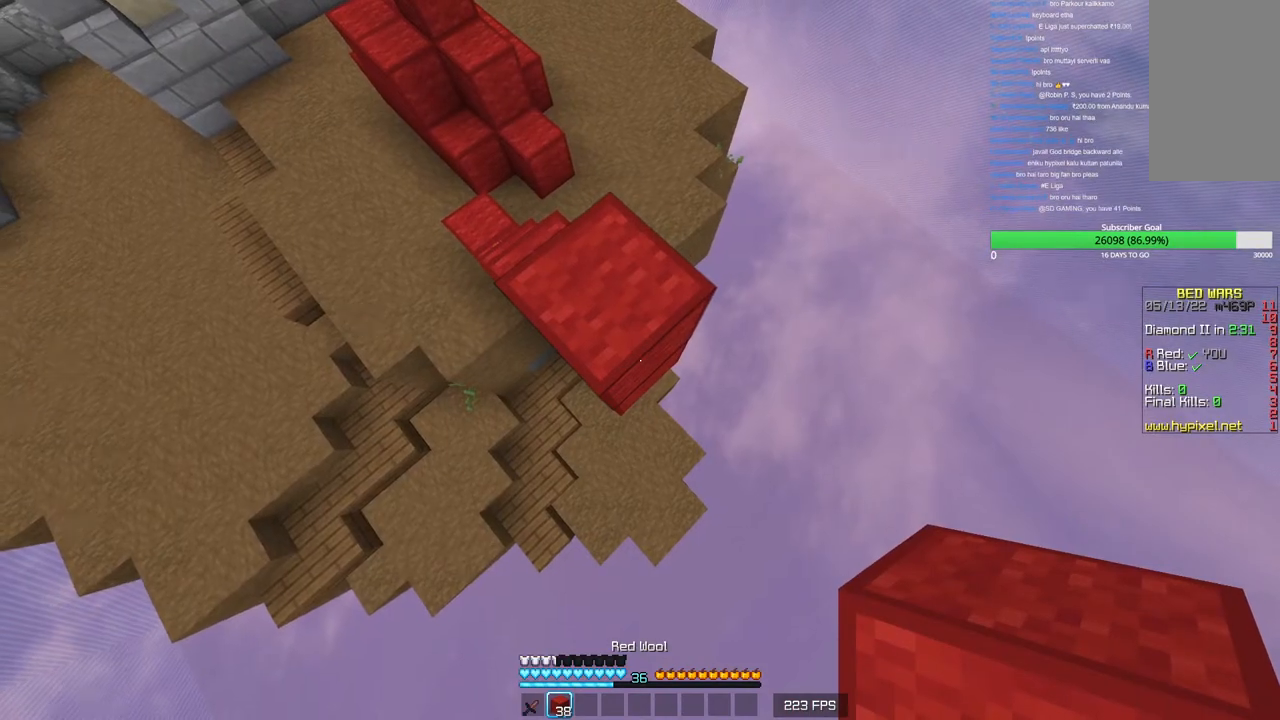
{"keys": [], "mouse": [], "events": []}
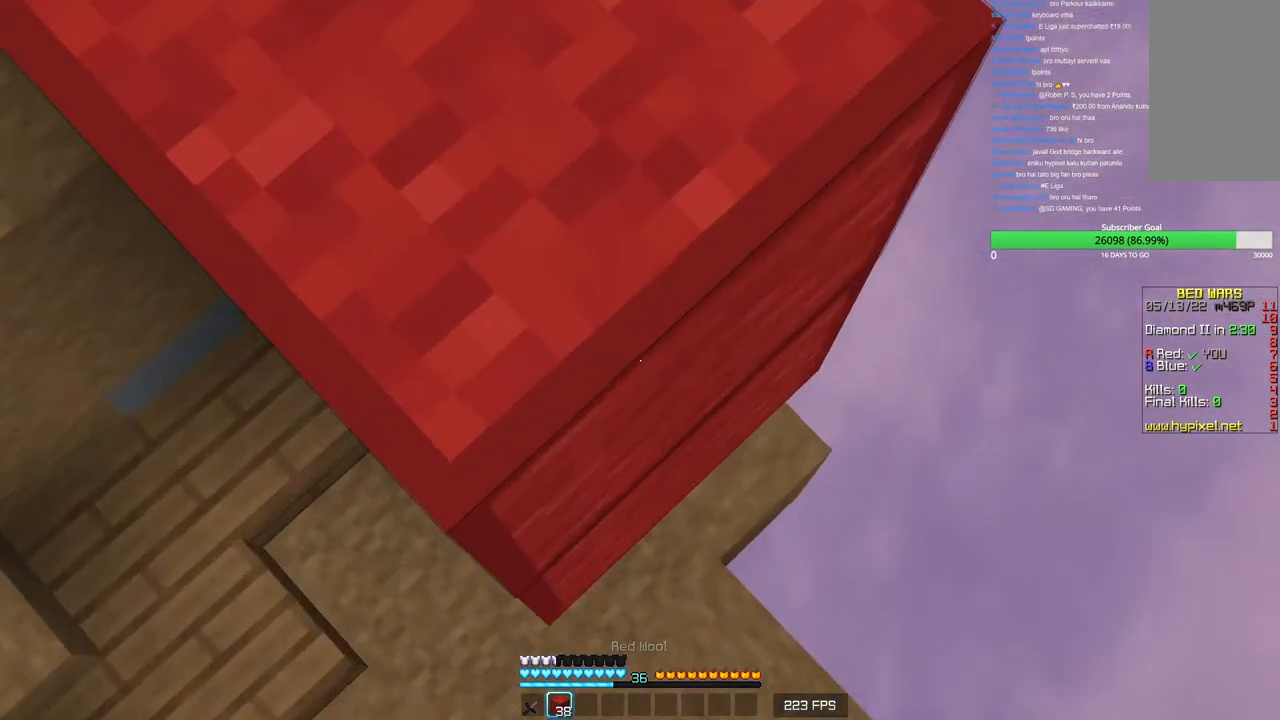
{"keys": [], "mouse": [], "events": []}
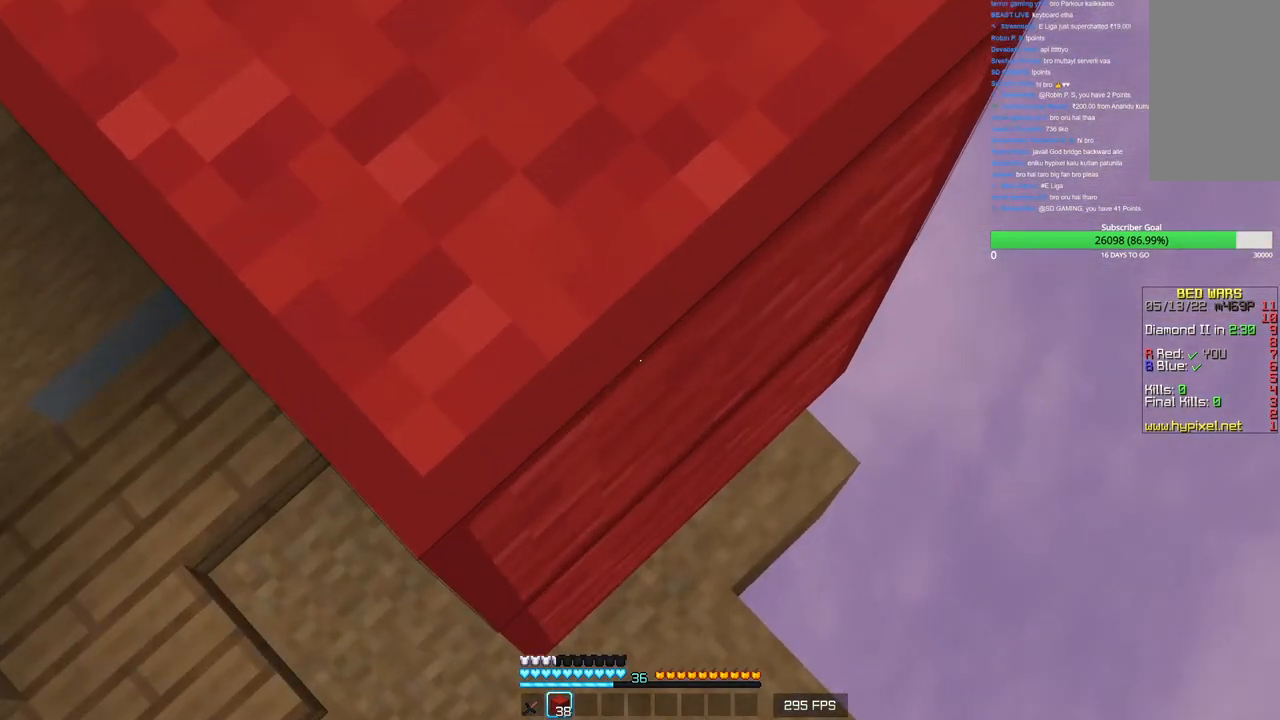
{"keys": [], "mouse": [], "events": []}
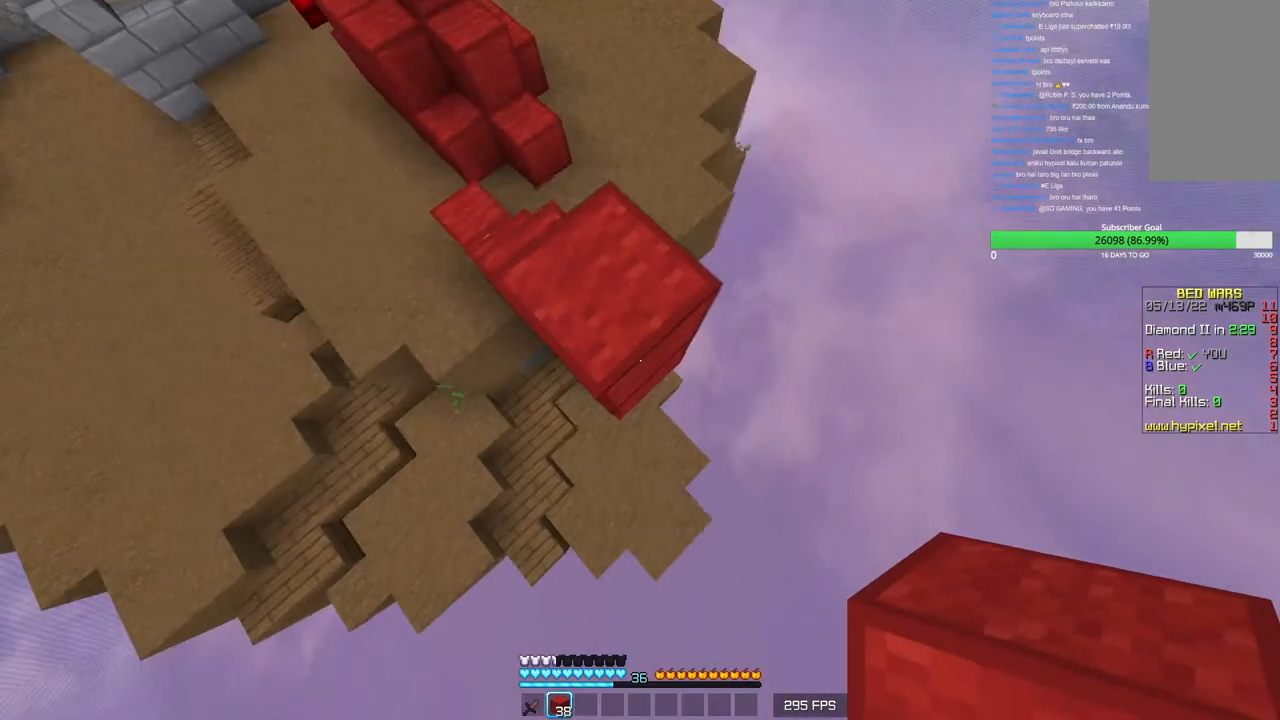
{"keys": [], "mouse": [], "events": []}
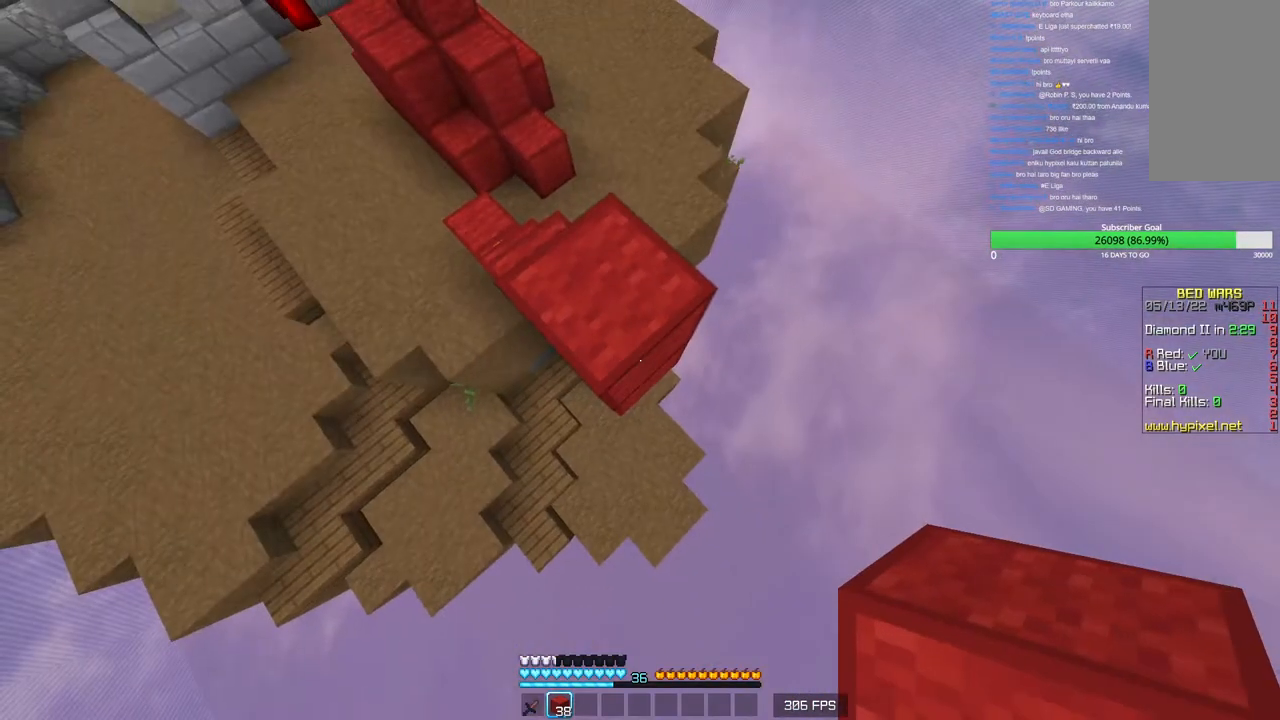
{"keys": [], "mouse": [], "events": []}
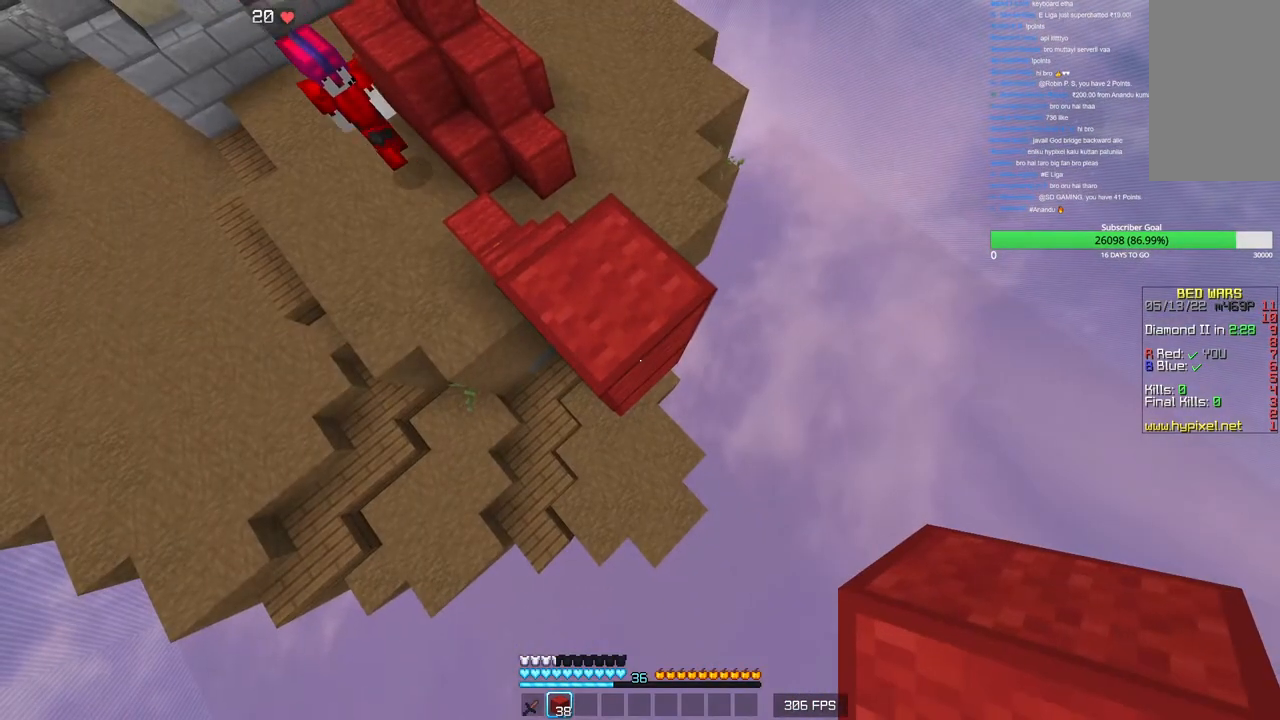
{"keys": [], "mouse": [], "events": []}
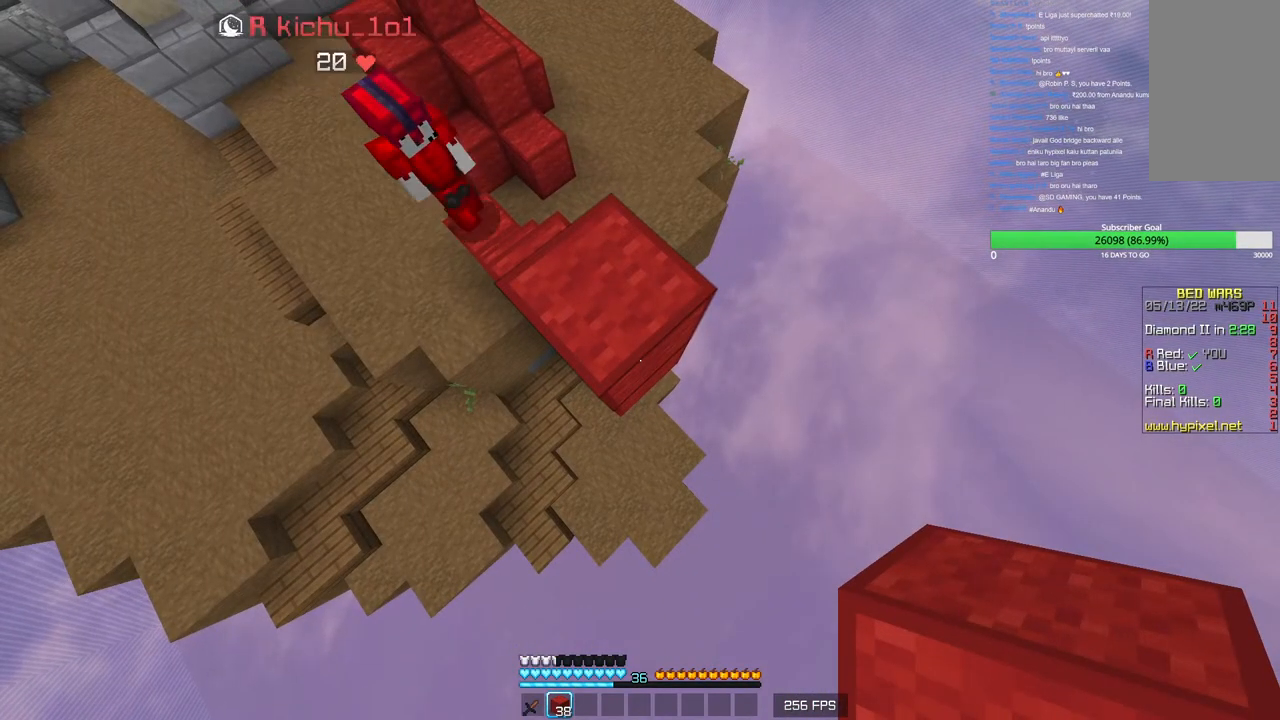
{"keys": ["d", "s"], "mouse": ["right"], "events": [[233, "d", "down"], [233, "s", "down"], [250, "mouse_right", "down"], [400, "mouse_right", "up"], [483, "mouse_right", "down"]]}
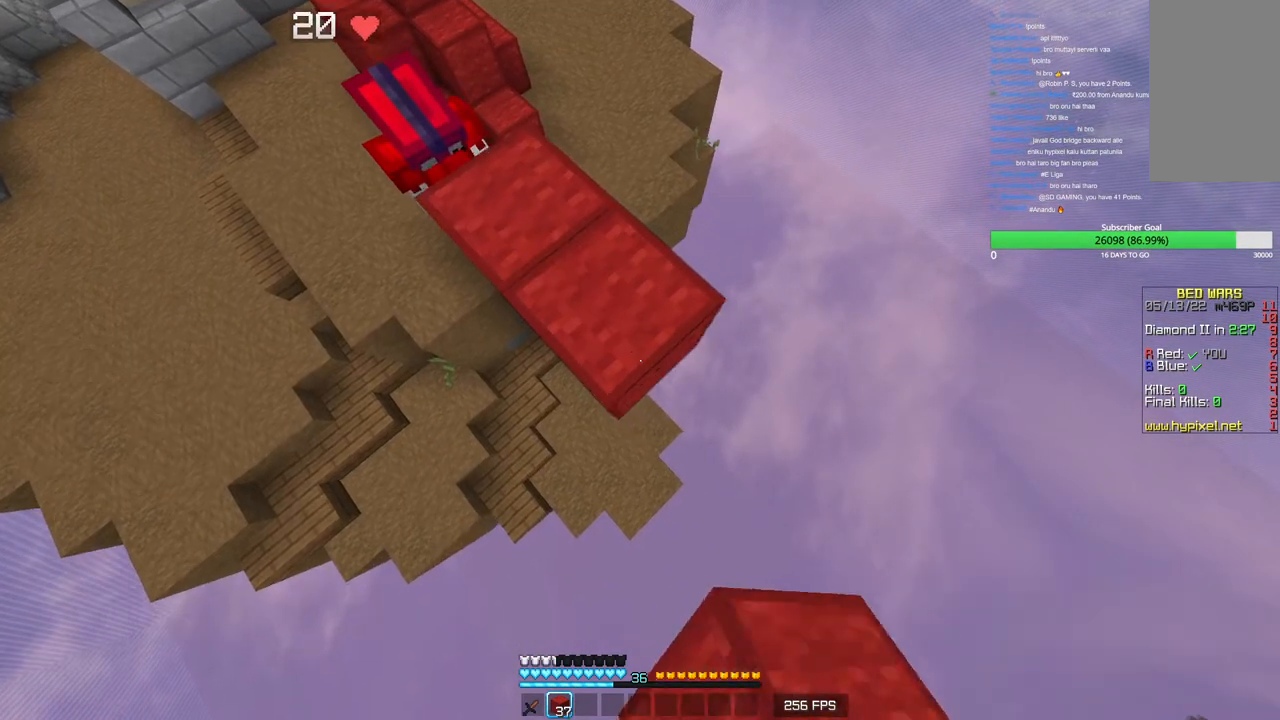
{"keys": ["d", "s"], "mouse": [], "events": [[50, "mouse_right", "up"], [200, "mouse_right", "down"], [266, "mouse_right", "up"], [383, "mouse_right", "down"], [466, "mouse_right", "up"]]}
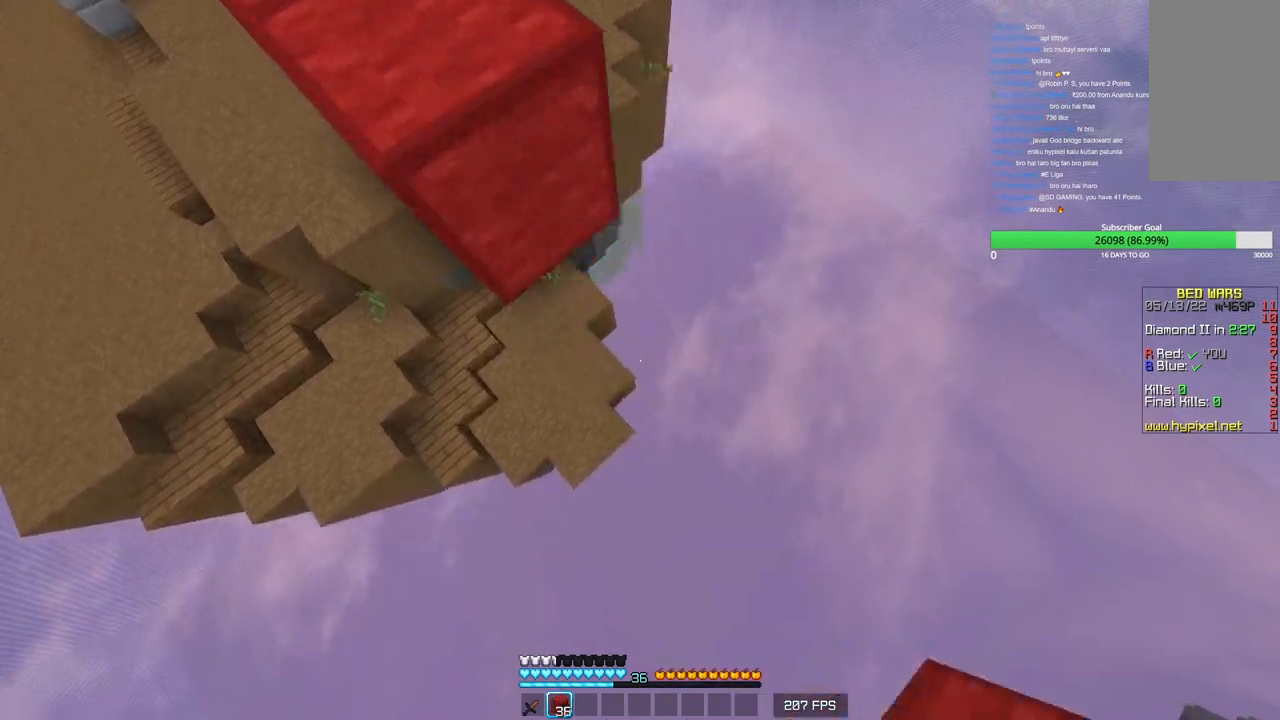
{"keys": ["a", "w"], "mouse": ["right"], "events": [[100, "mouse_right", "down"], [150, "mouse_right", "up"], [250, "d", "up"], [266, "s", "up"], [300, "a", "down"], [316, "w", "down"], [350, "mouse_right", "down"]]}
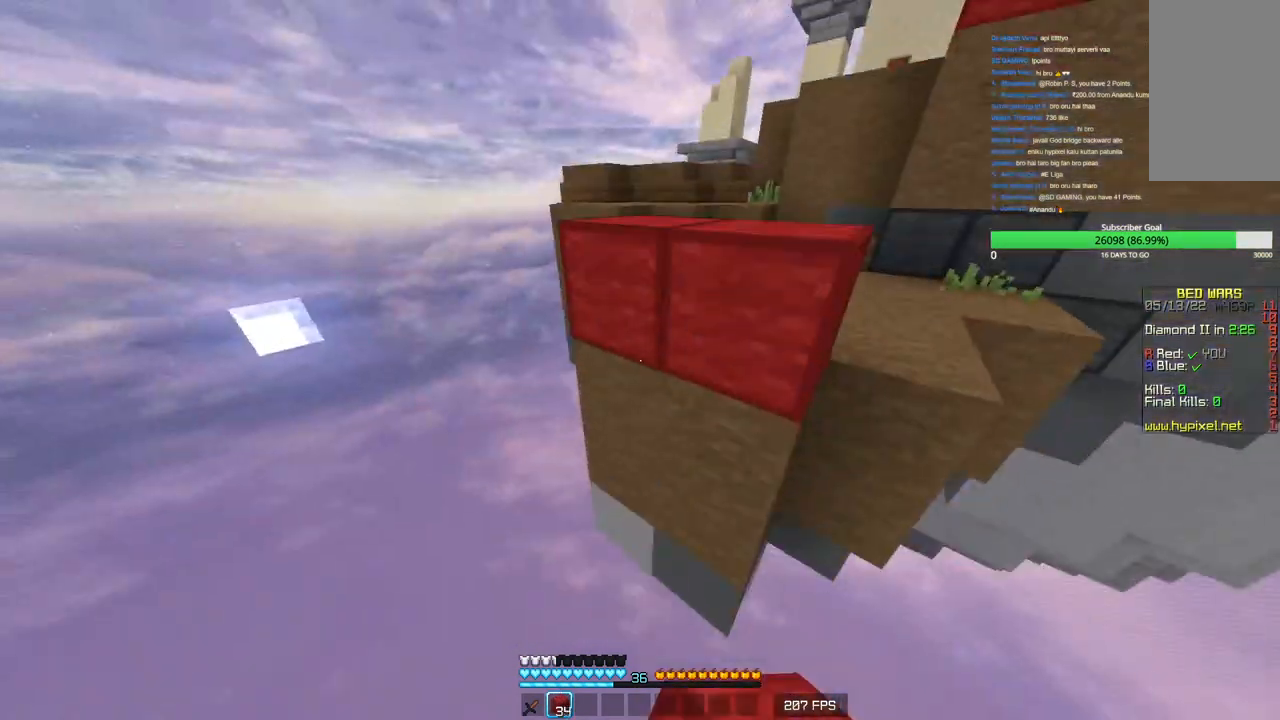
{"keys": [], "mouse": [], "events": [[100, "a", "up"], [233, "mouse_right", "up"], [400, "w", "up"]]}